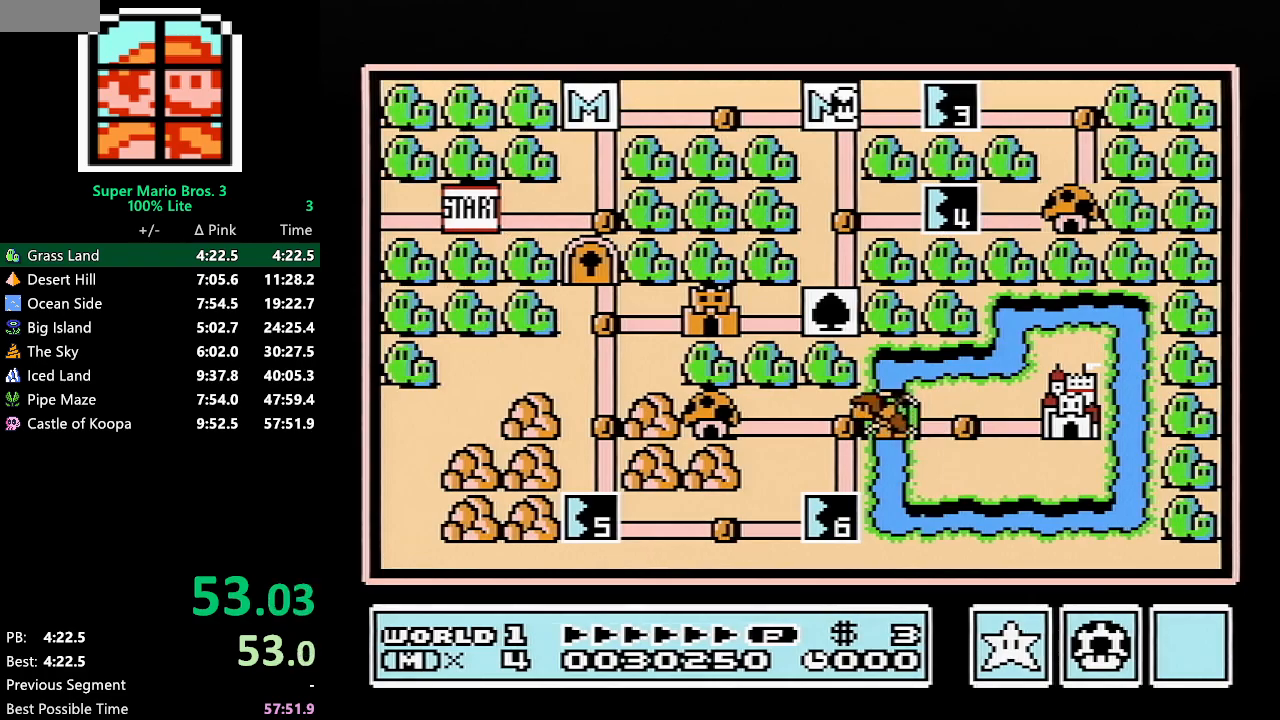
Gameplay with a controller (Nintendo layout); each line is a JSON object with the inputs held at the frame after it. "events" lists button and stick changes between this image and that frame as [ms after this image, input, new state], when the widget could be followed in between. Not read: L3 R3.
{"buttons": ["DPAD_RIGHT"], "events": [[17, "DPAD_RIGHT", "down"]]}
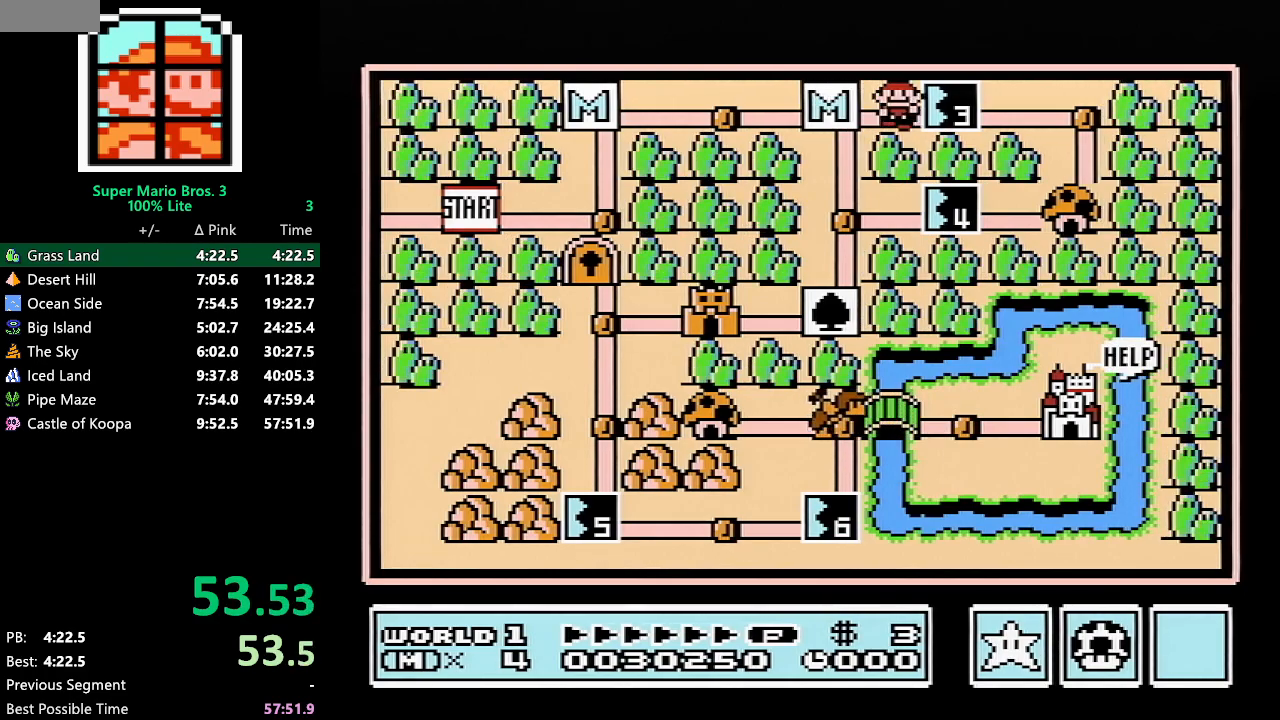
{"buttons": ["DPAD_RIGHT"], "events": []}
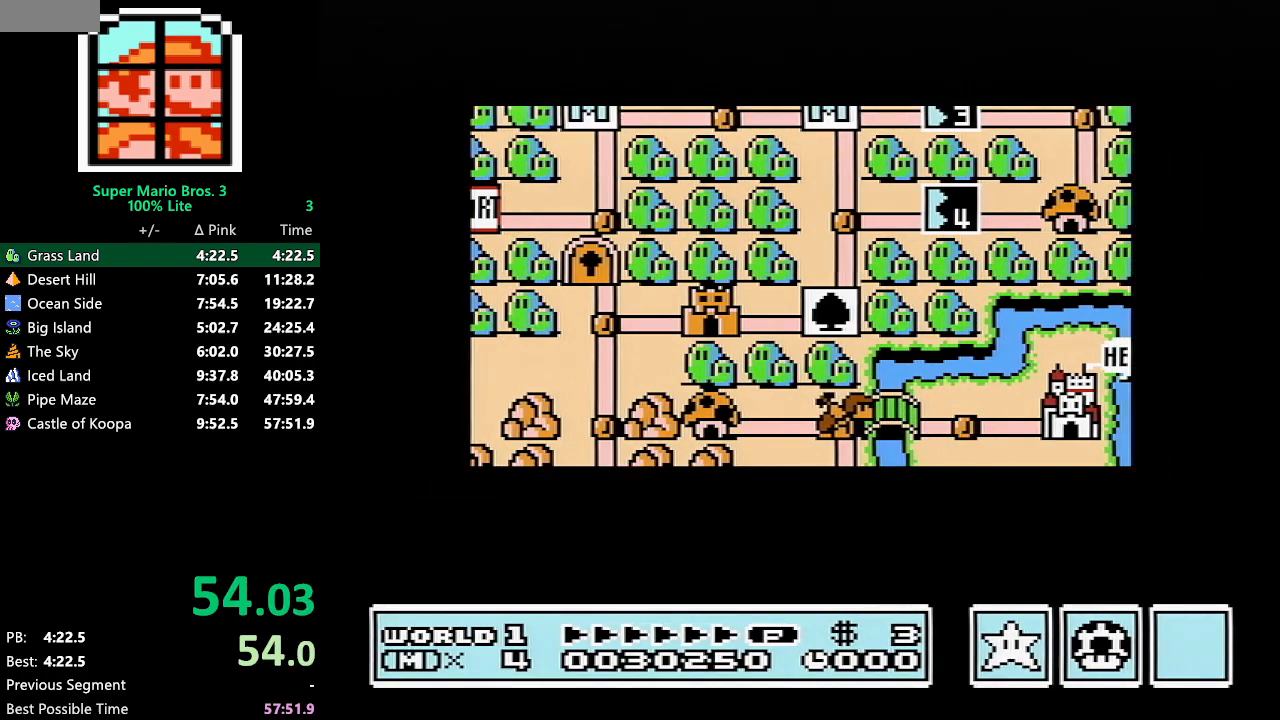
{"buttons": ["DPAD_RIGHT"], "events": []}
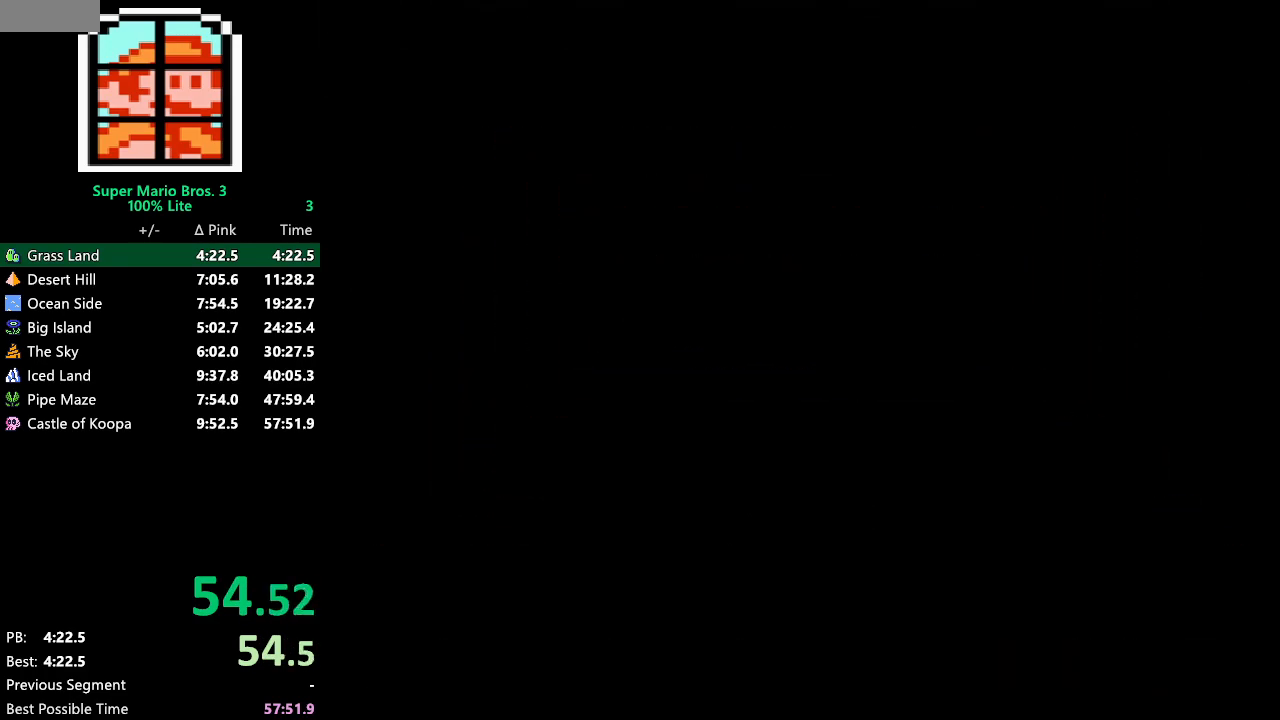
{"buttons": ["B", "DPAD_RIGHT"], "events": [[183, "A", "down"], [250, "A", "up"], [250, "B", "down"]]}
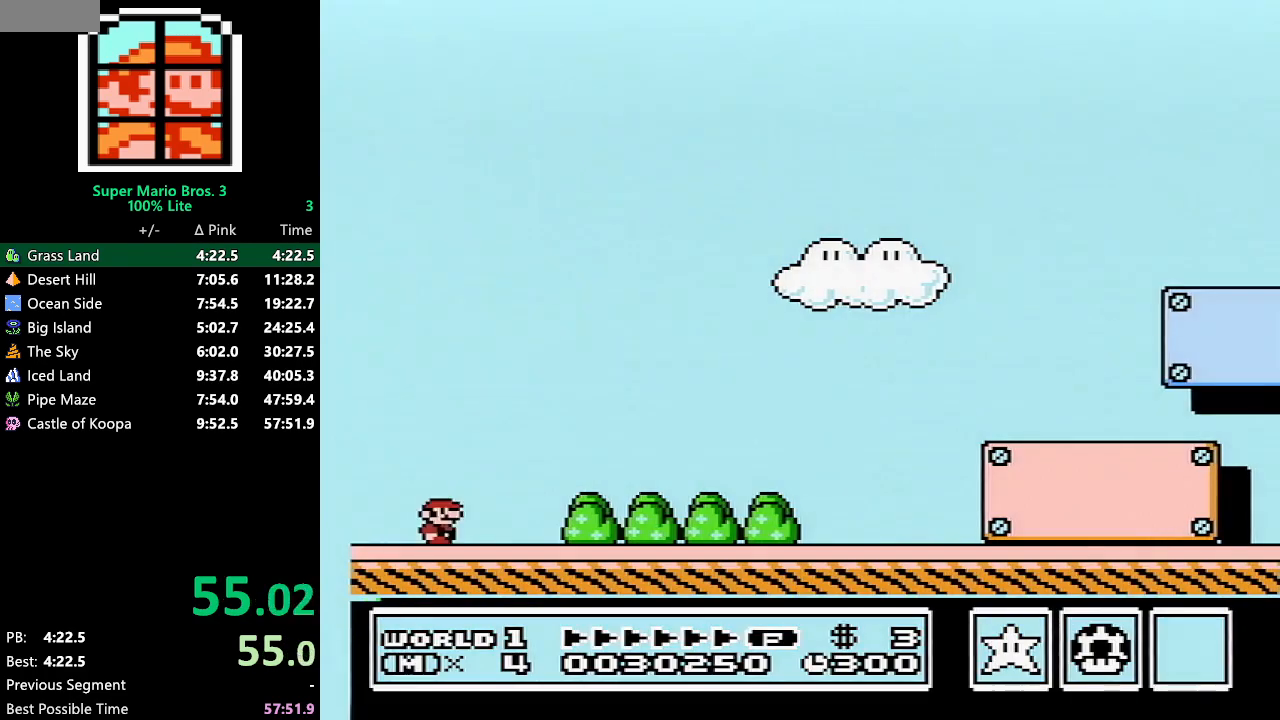
{"buttons": ["B", "DPAD_RIGHT"], "events": []}
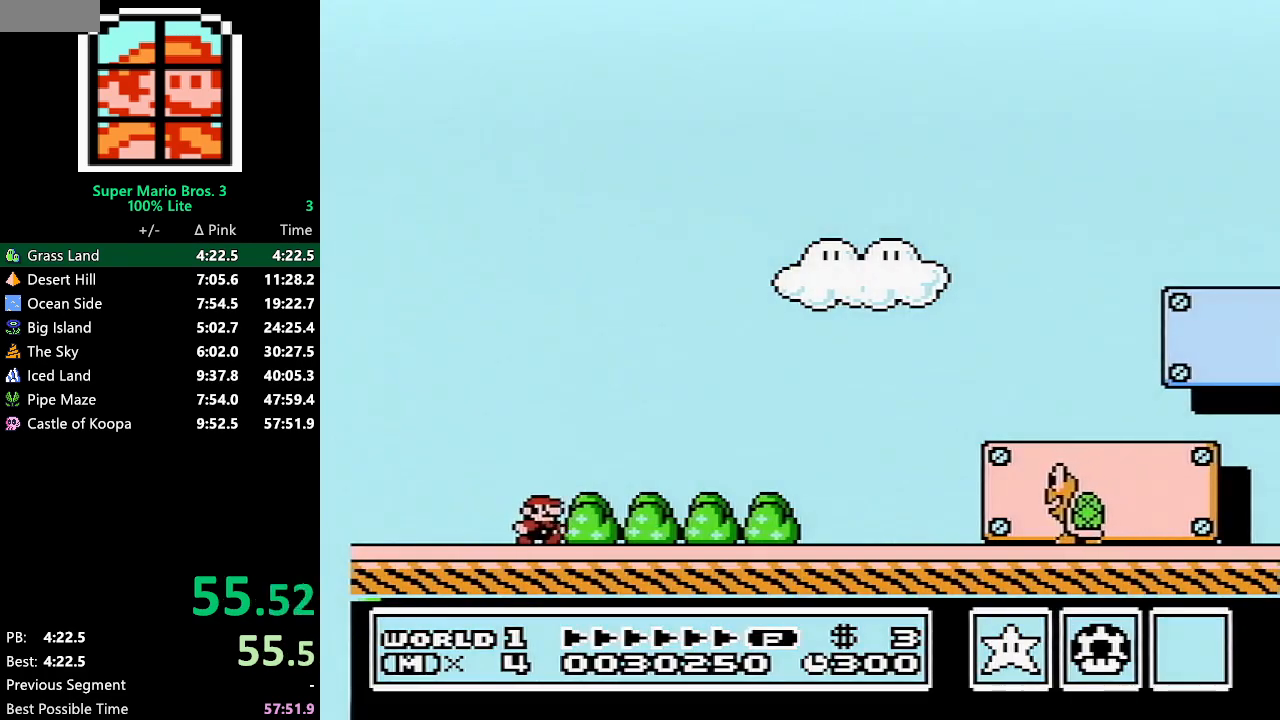
{"buttons": ["B", "DPAD_RIGHT"], "events": []}
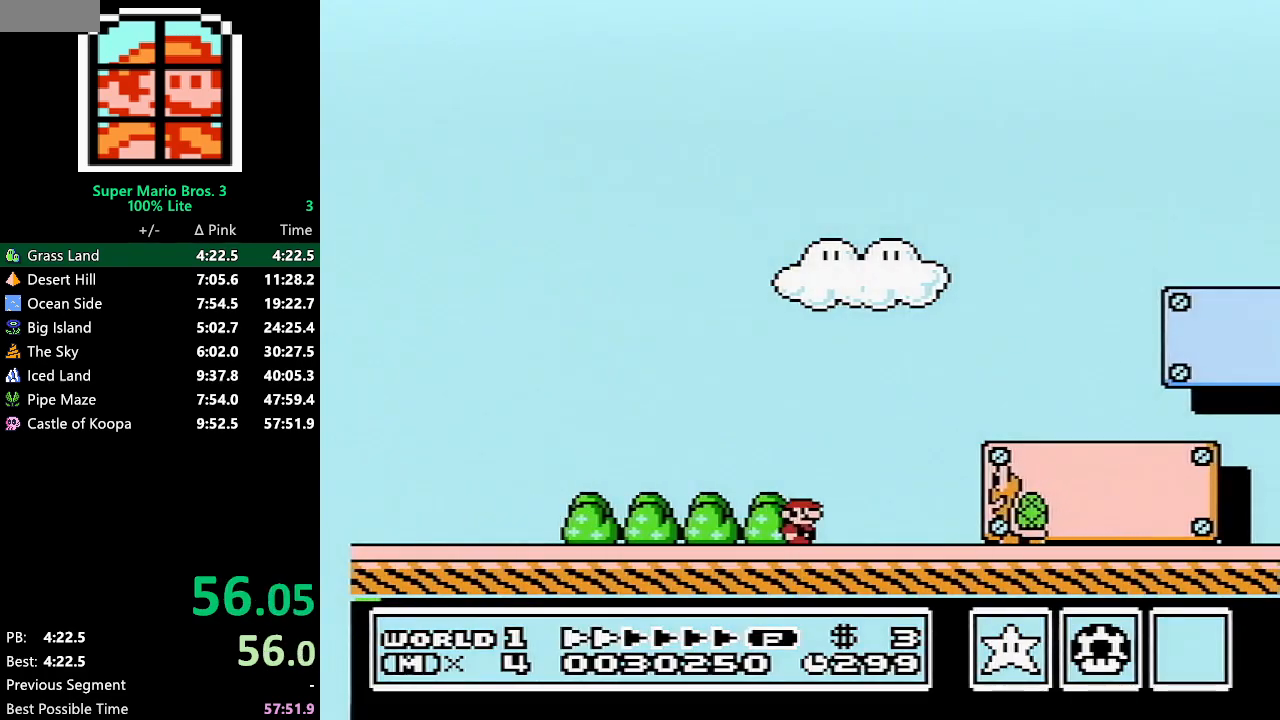
{"buttons": ["B", "DPAD_LEFT"], "events": [[33, "A", "down"], [67, "DPAD_RIGHT", "up"], [83, "DPAD_LEFT", "down"], [117, "A", "up"], [350, "DPAD_LEFT", "up"], [367, "DPAD_LEFT", "down"]]}
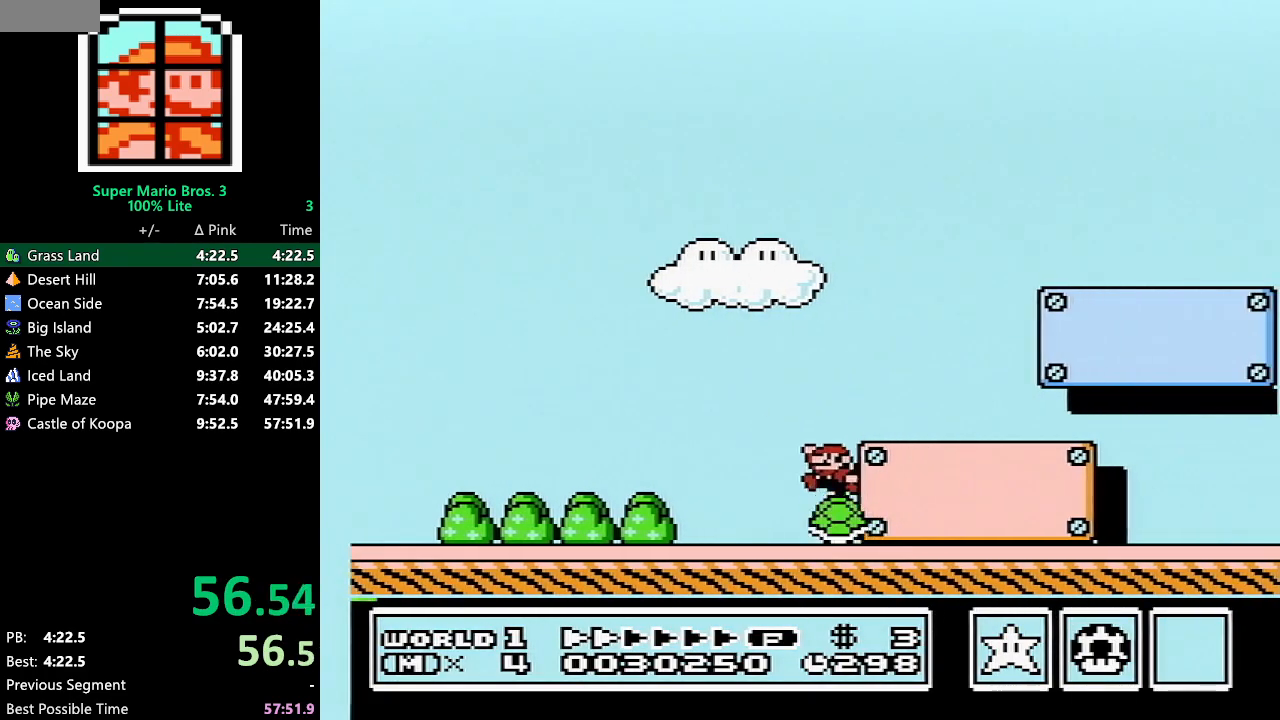
{"buttons": ["B", "DPAD_RIGHT"], "events": [[150, "DPAD_UP", "down"], [183, "DPAD_LEFT", "up"], [250, "DPAD_UP", "up"], [267, "DPAD_RIGHT", "down"]]}
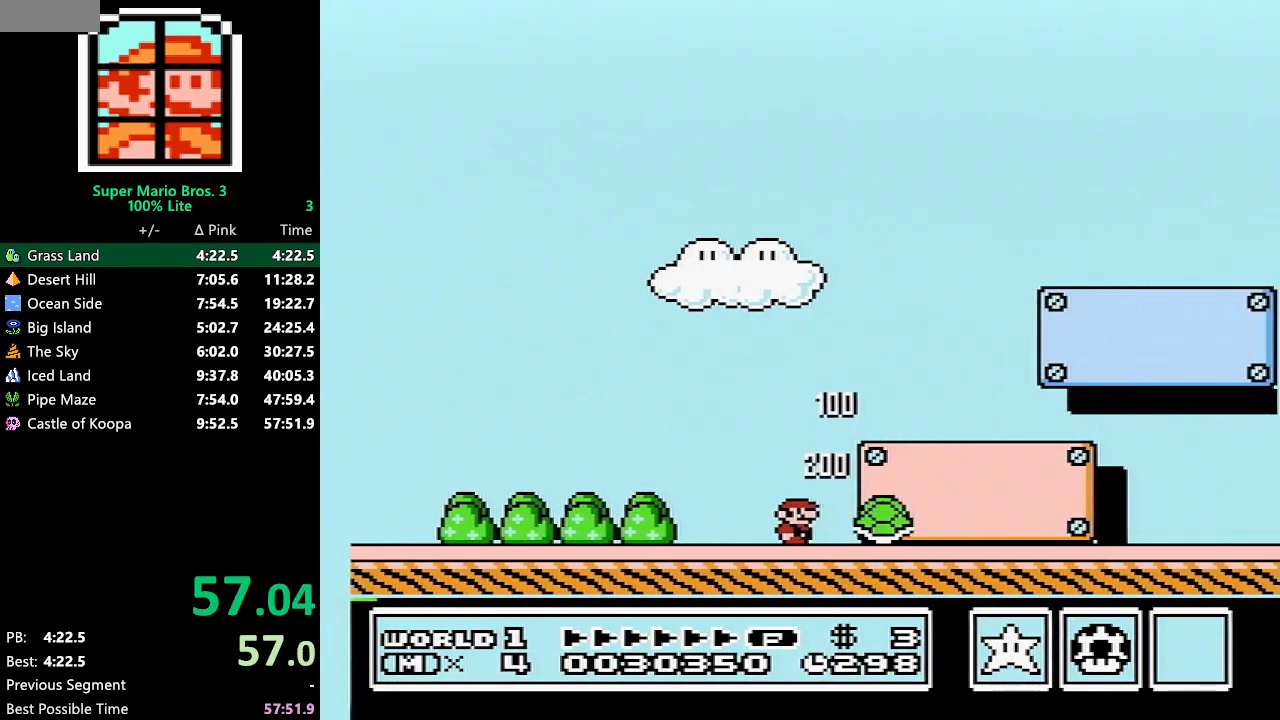
{"buttons": ["B", "DPAD_RIGHT"], "events": []}
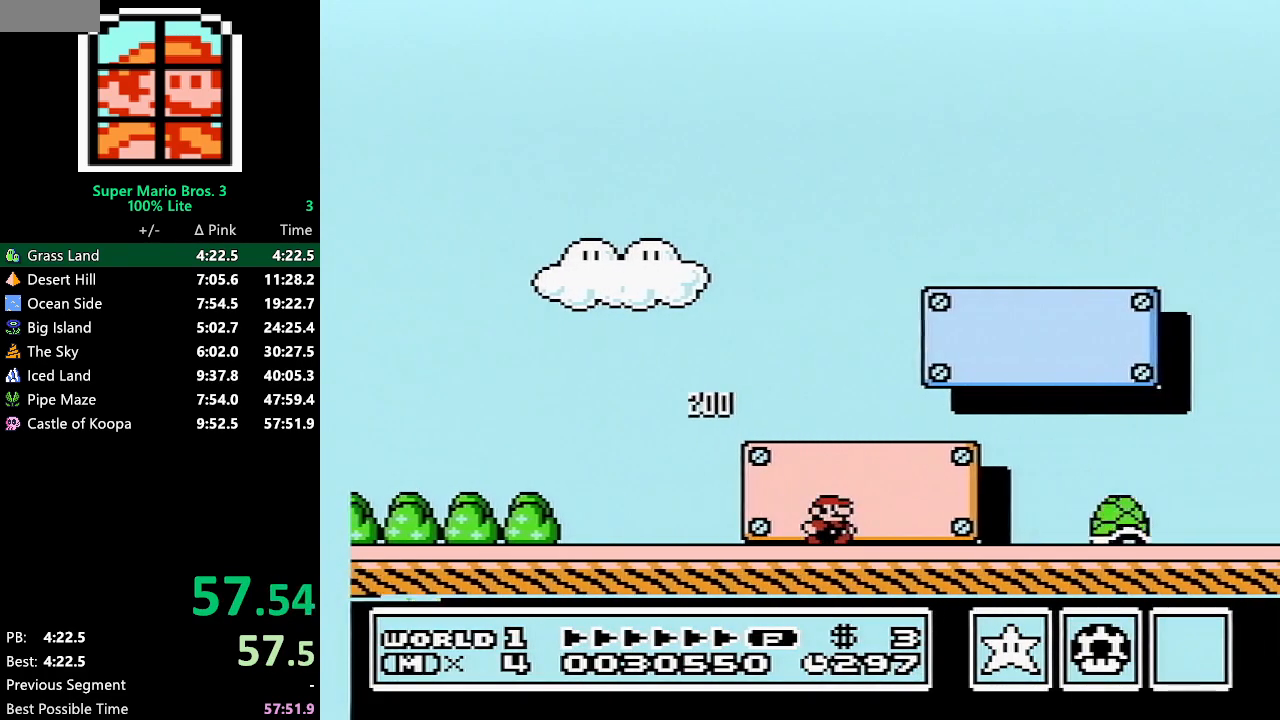
{"buttons": ["B", "DPAD_RIGHT"], "events": []}
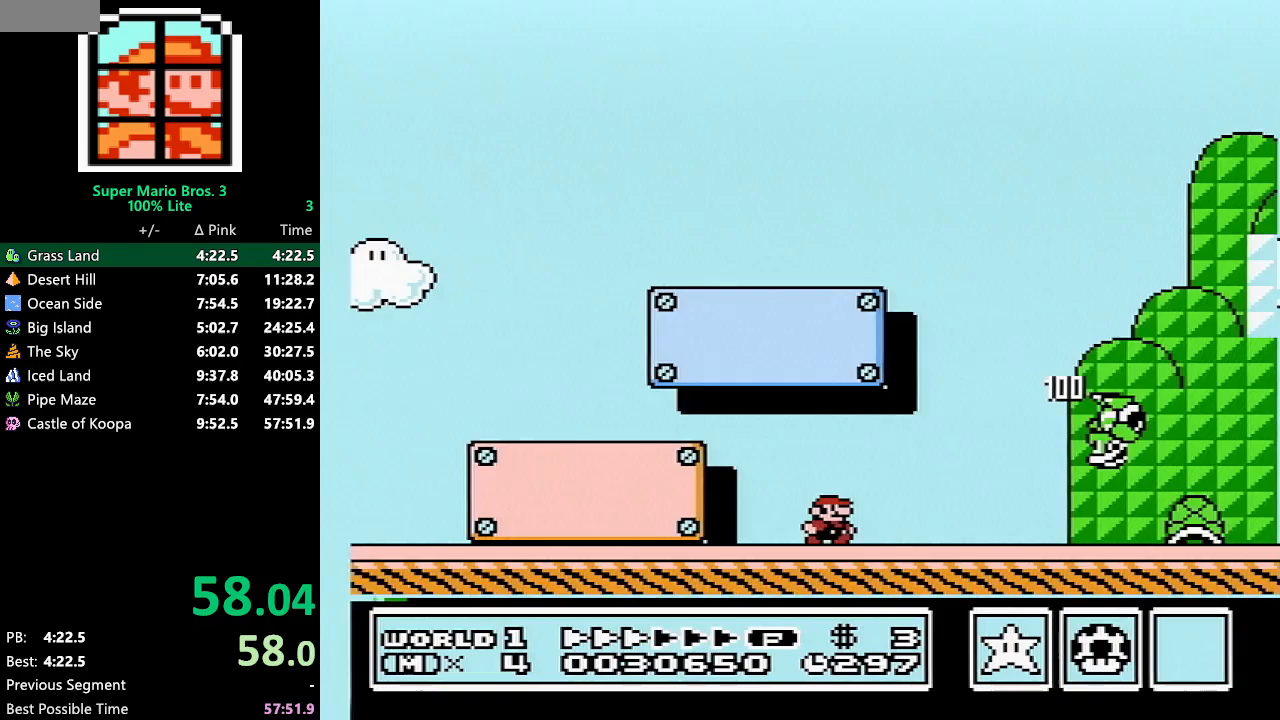
{"buttons": ["B", "DPAD_RIGHT"], "events": []}
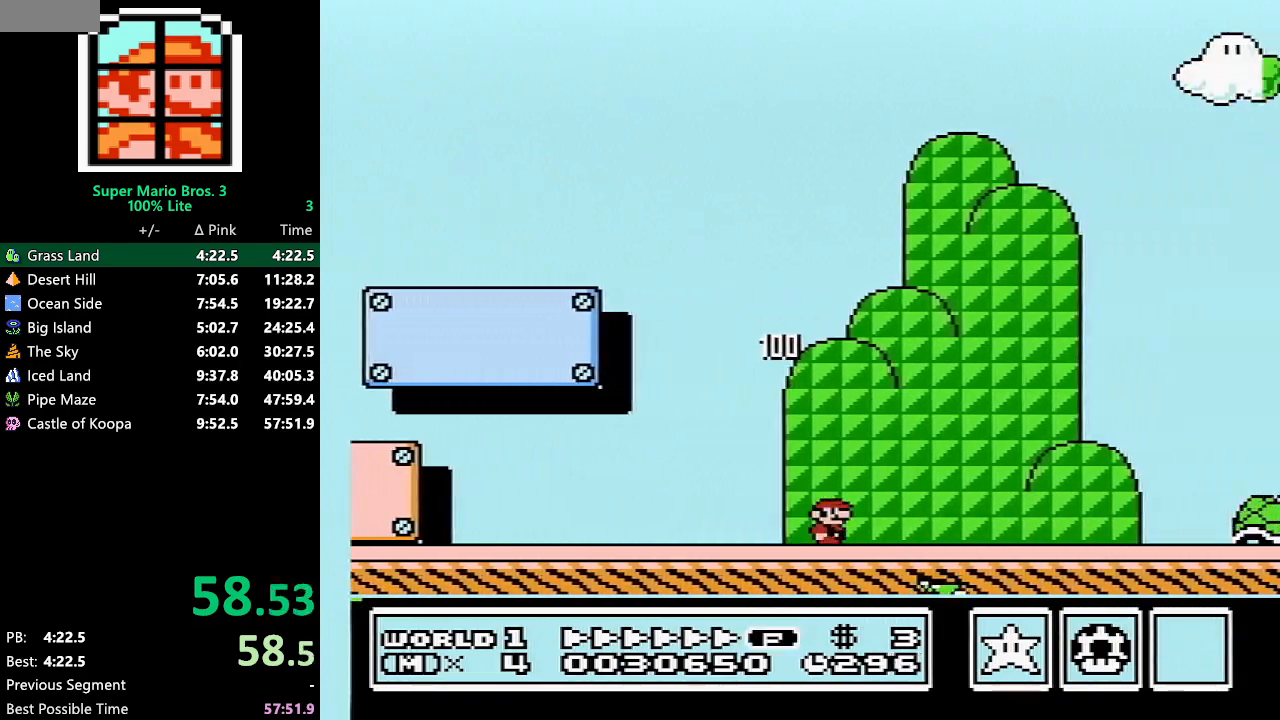
{"buttons": ["A", "B", "DPAD_RIGHT"], "events": [[217, "A", "down"]]}
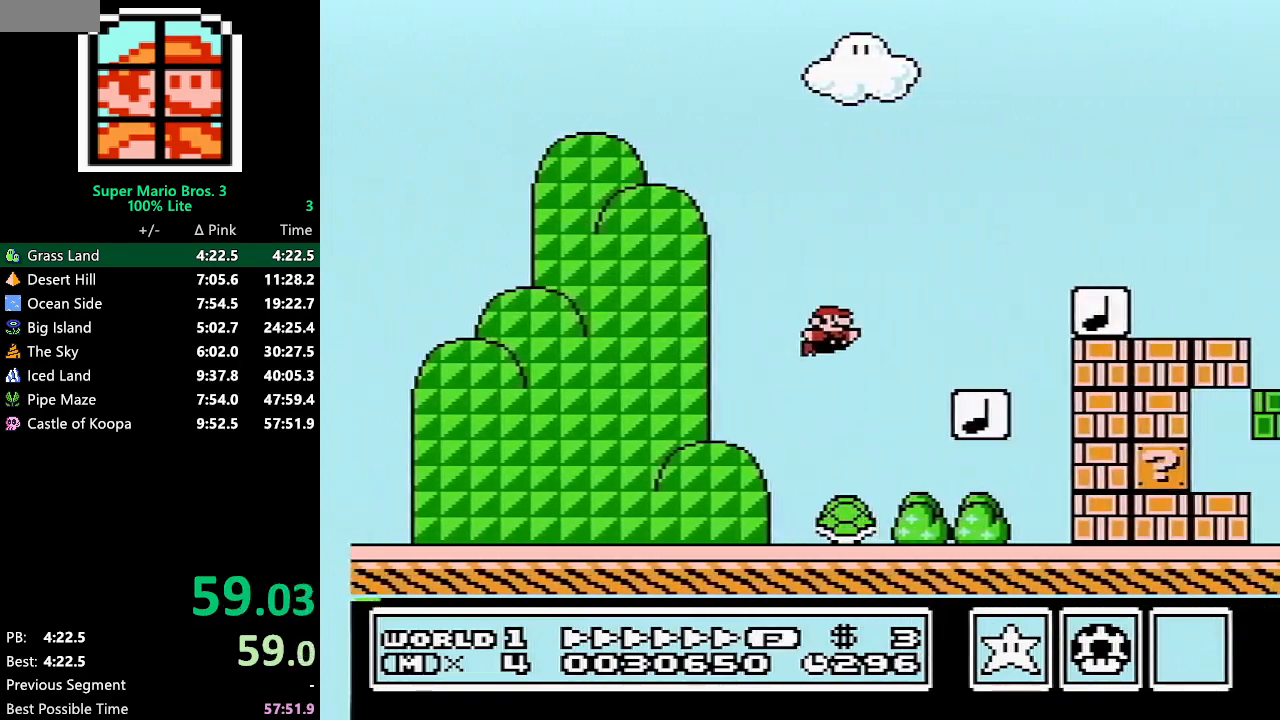
{"buttons": ["A", "B", "DPAD_RIGHT"], "events": [[133, "A", "up"], [383, "A", "down"]]}
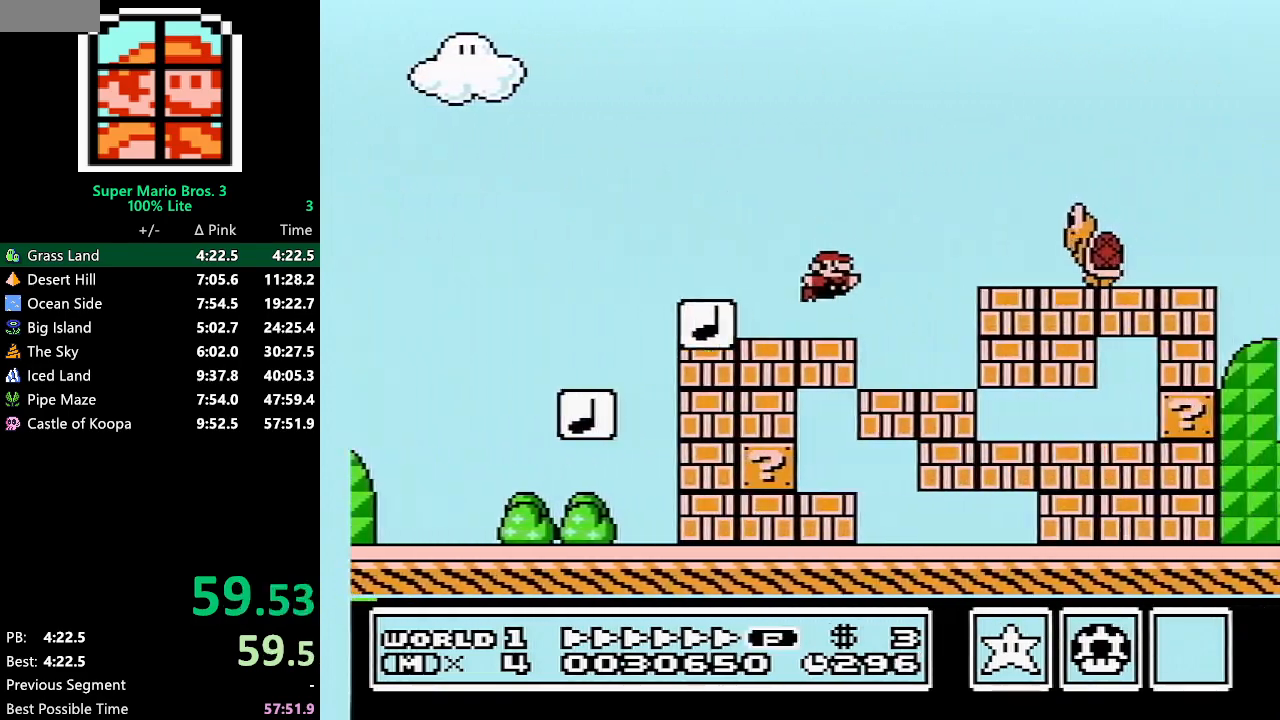
{"buttons": ["B", "DPAD_RIGHT"], "events": [[350, "A", "up"]]}
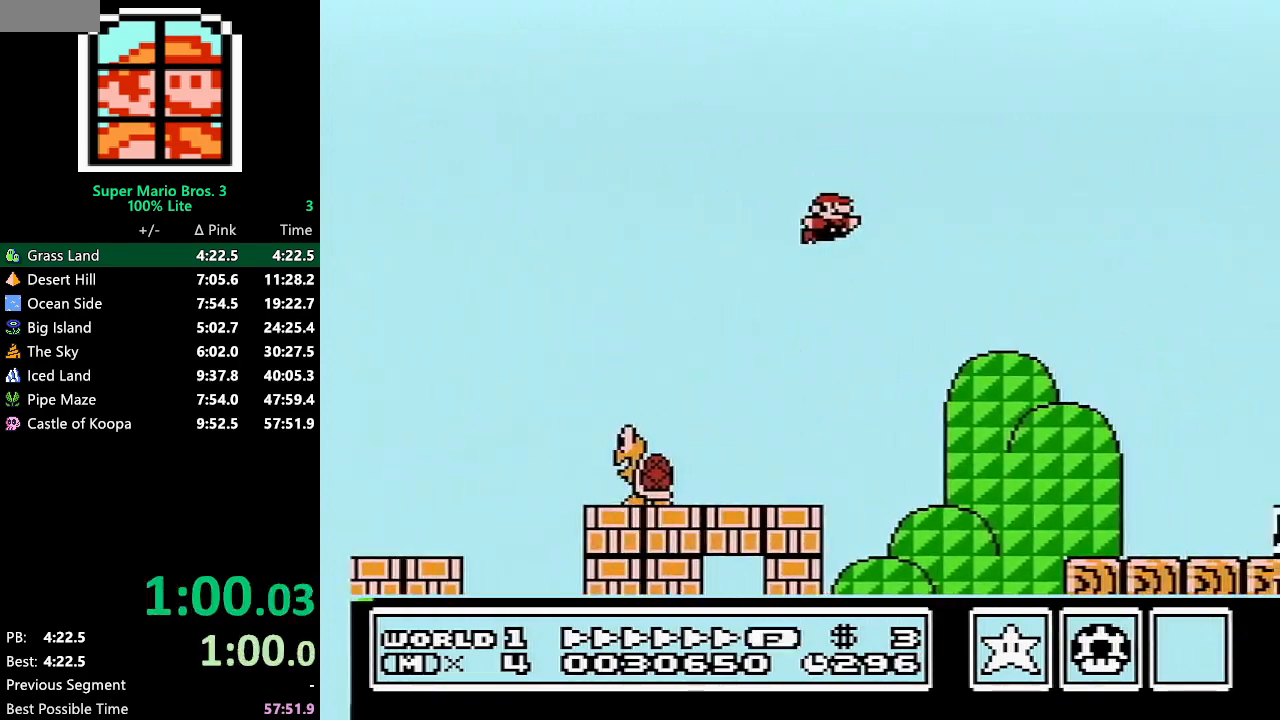
{"buttons": ["B", "DPAD_RIGHT"], "events": []}
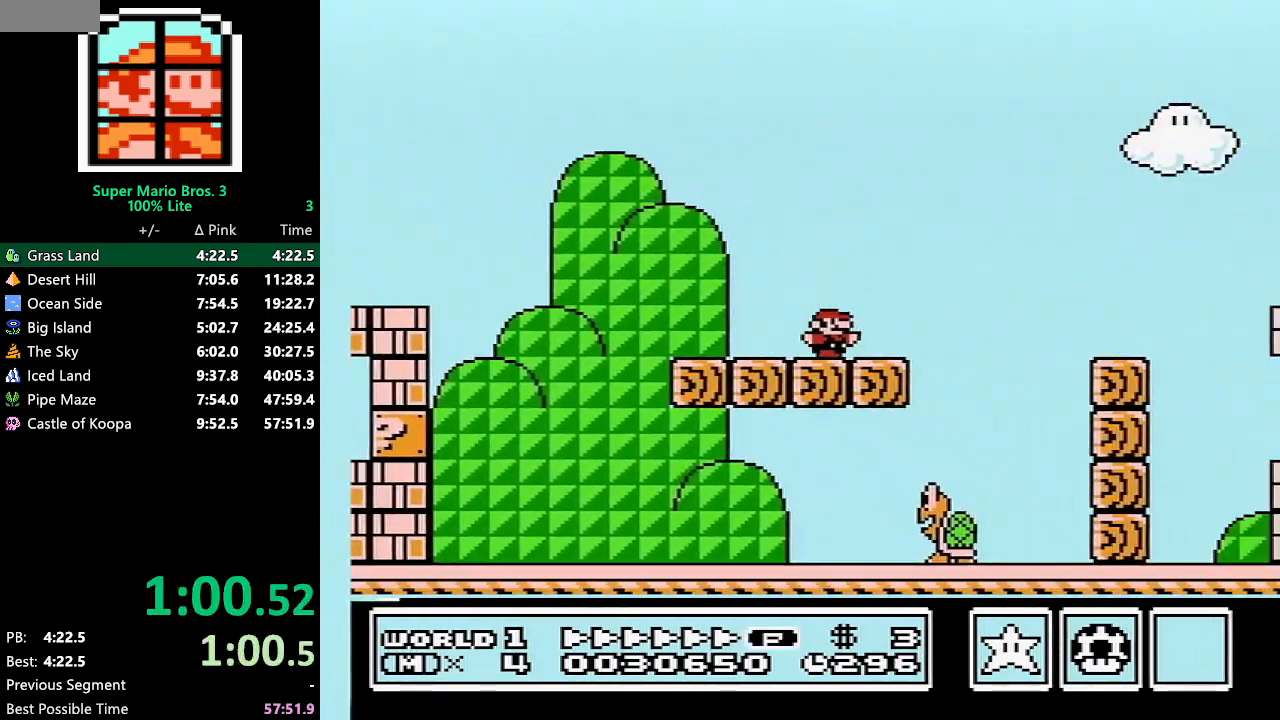
{"buttons": ["B", "DPAD_RIGHT"], "events": [[50, "A", "down"], [117, "A", "up"]]}
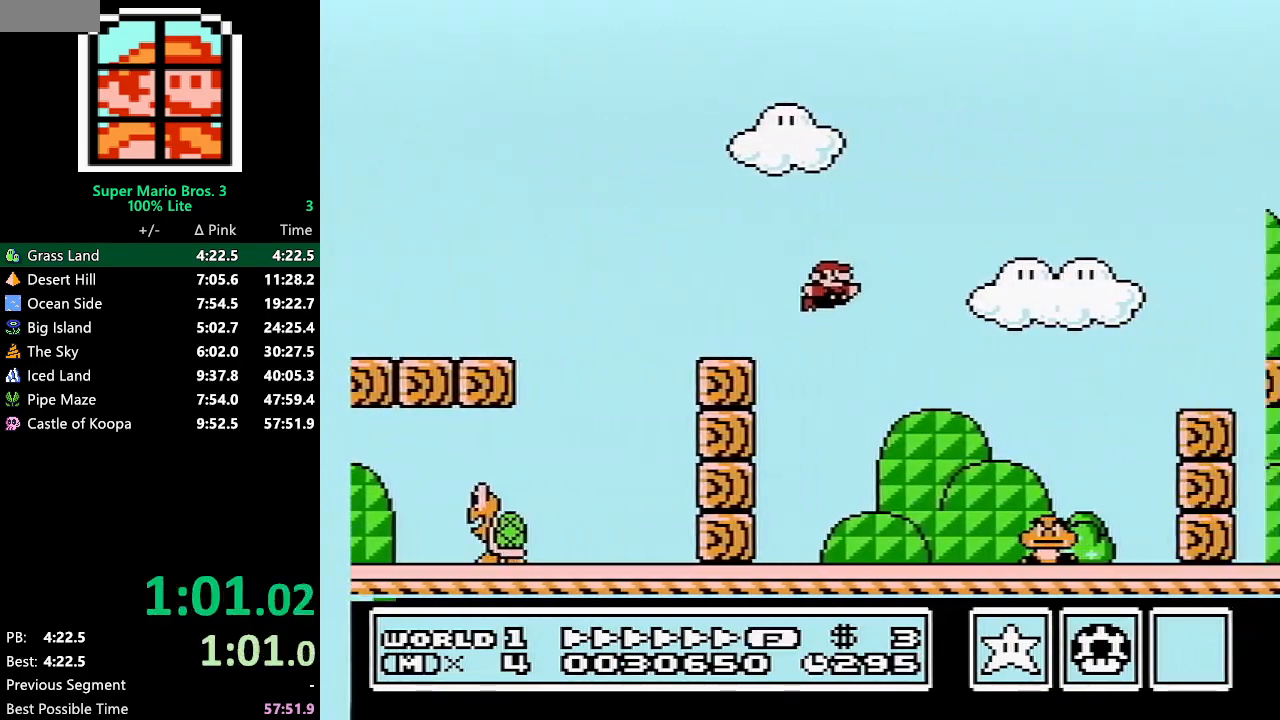
{"buttons": ["A", "B", "DPAD_RIGHT"], "events": [[350, "A", "down"]]}
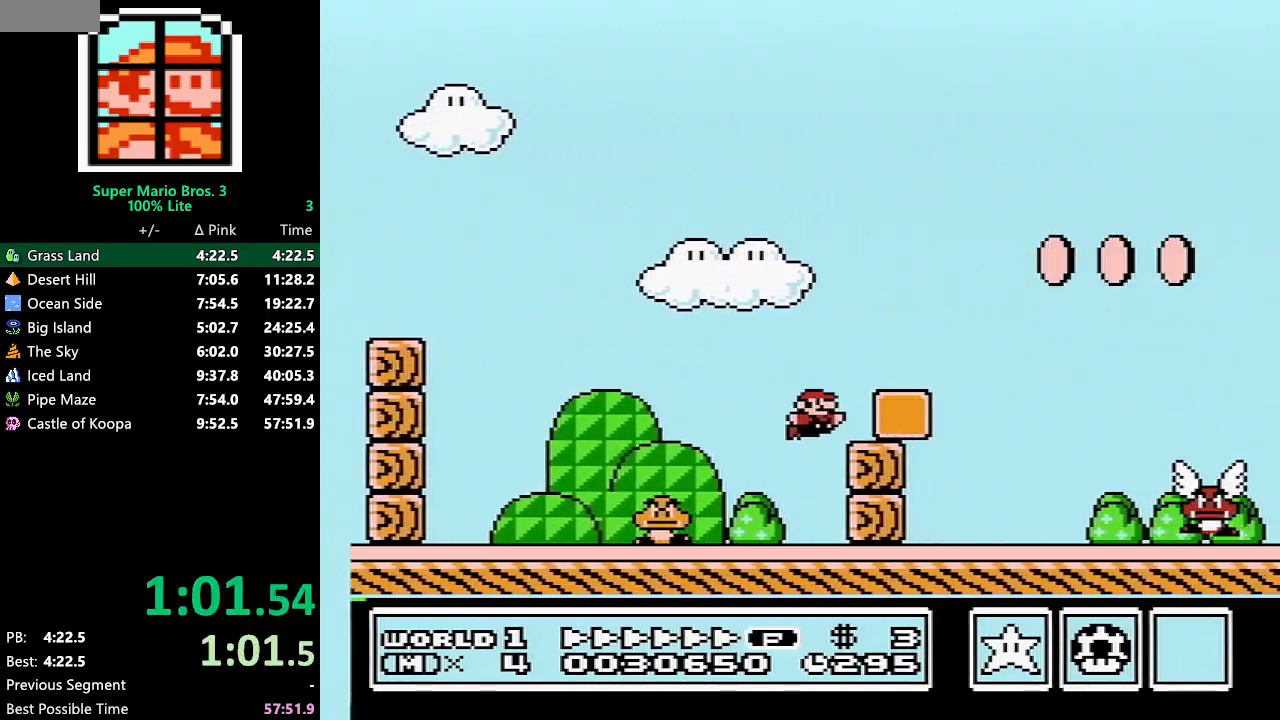
{"buttons": ["B", "DPAD_RIGHT"], "events": [[150, "A", "up"], [283, "DPAD_RIGHT", "up"], [383, "DPAD_RIGHT", "down"]]}
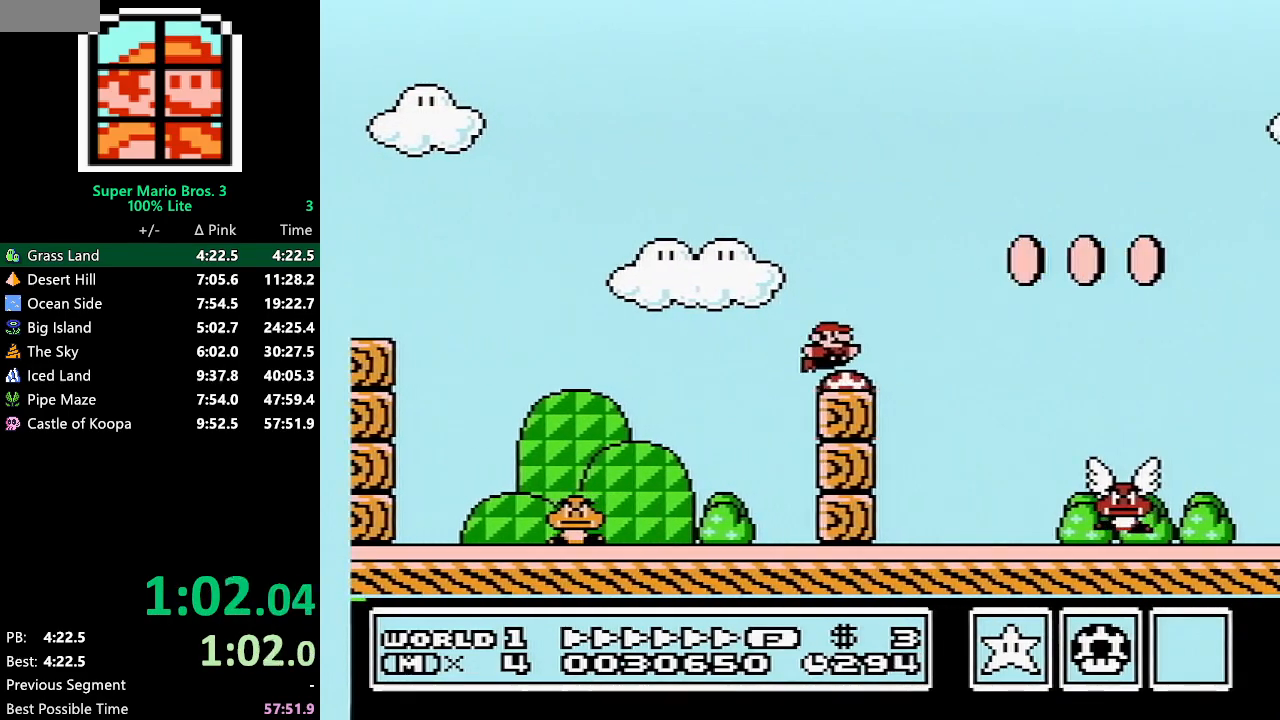
{"buttons": ["B", "DPAD_RIGHT"], "events": []}
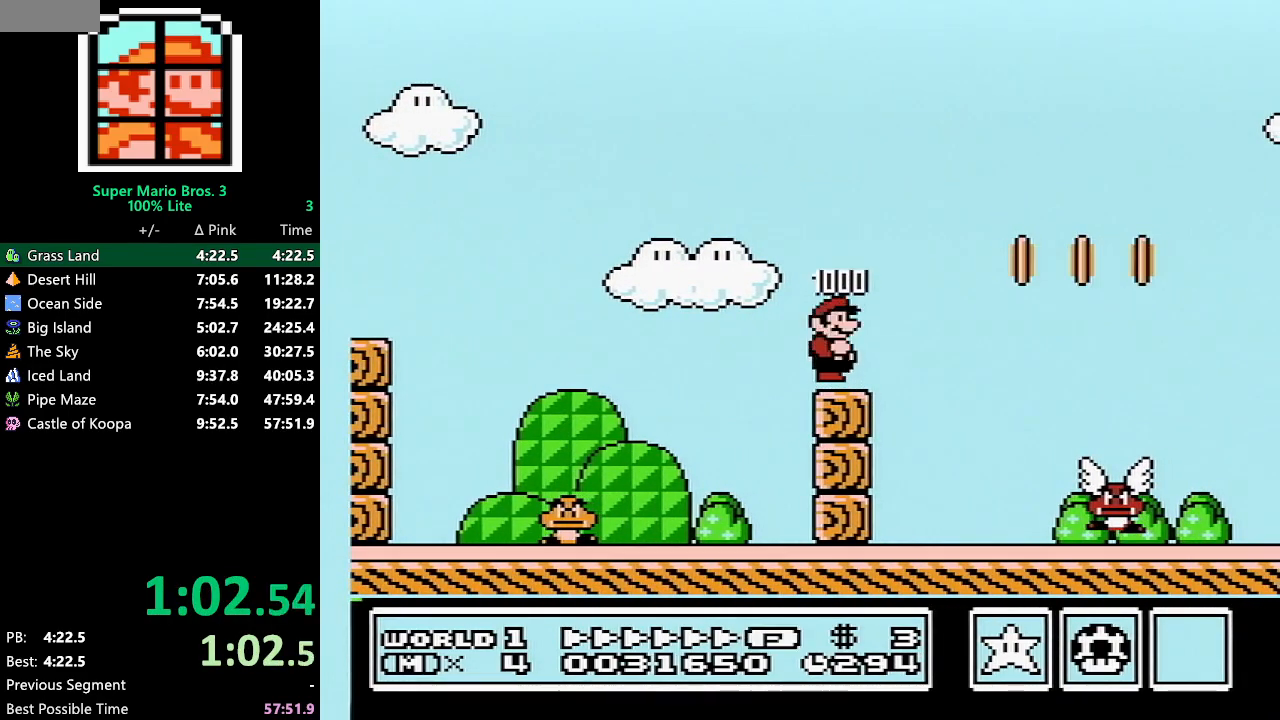
{"buttons": ["A", "B", "DPAD_RIGHT"], "events": [[400, "A", "down"]]}
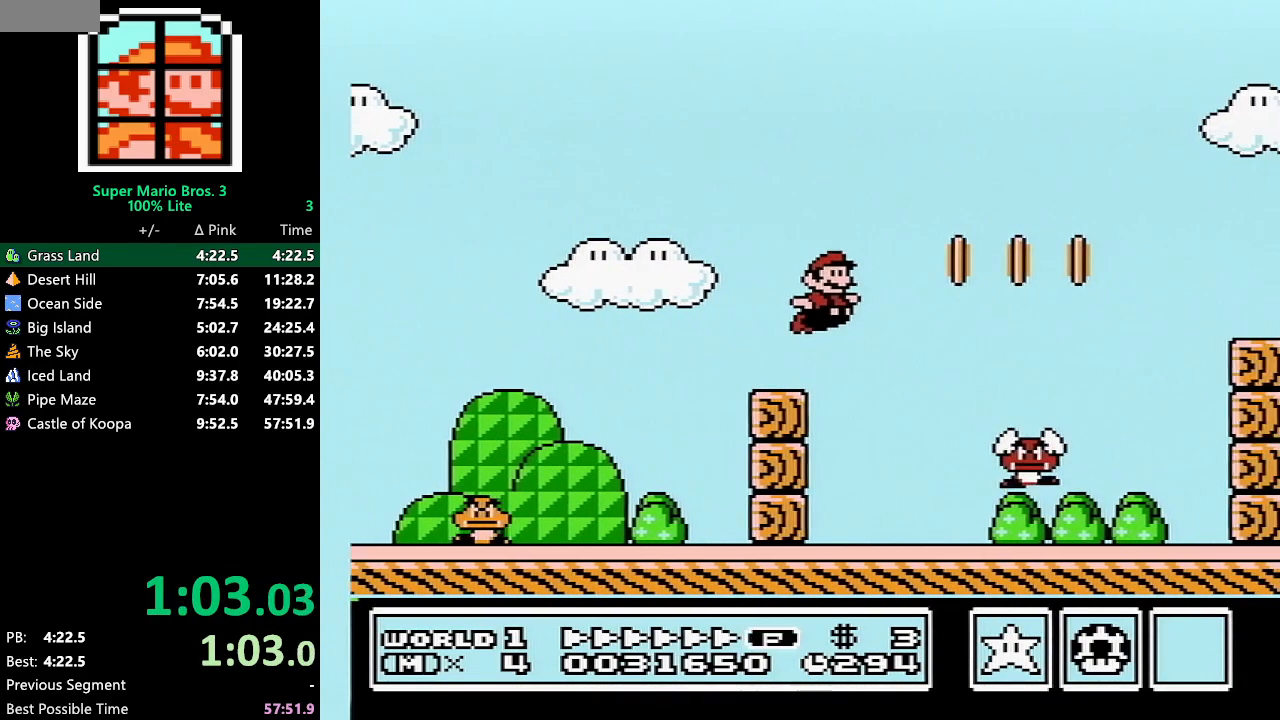
{"buttons": ["B", "DPAD_RIGHT"], "events": [[217, "A", "up"]]}
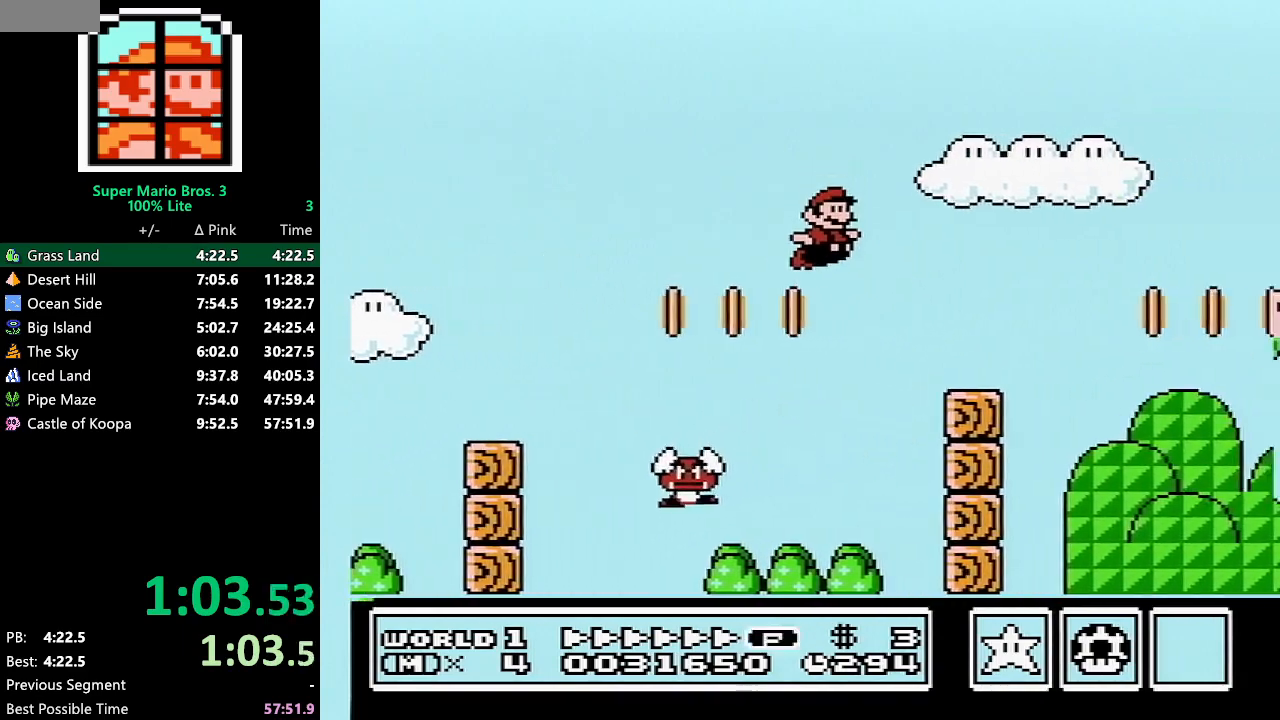
{"buttons": ["B", "DPAD_RIGHT"], "events": [[183, "A", "down"], [467, "A", "up"]]}
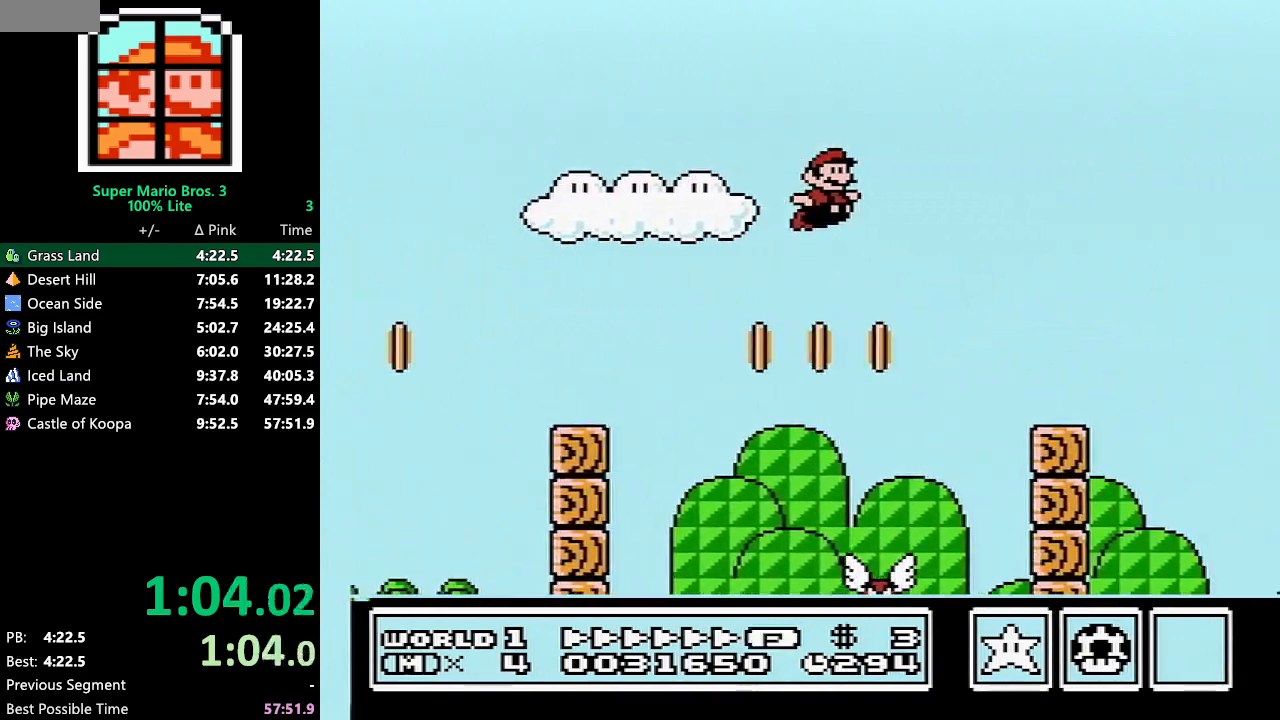
{"buttons": ["B", "DPAD_RIGHT"], "events": []}
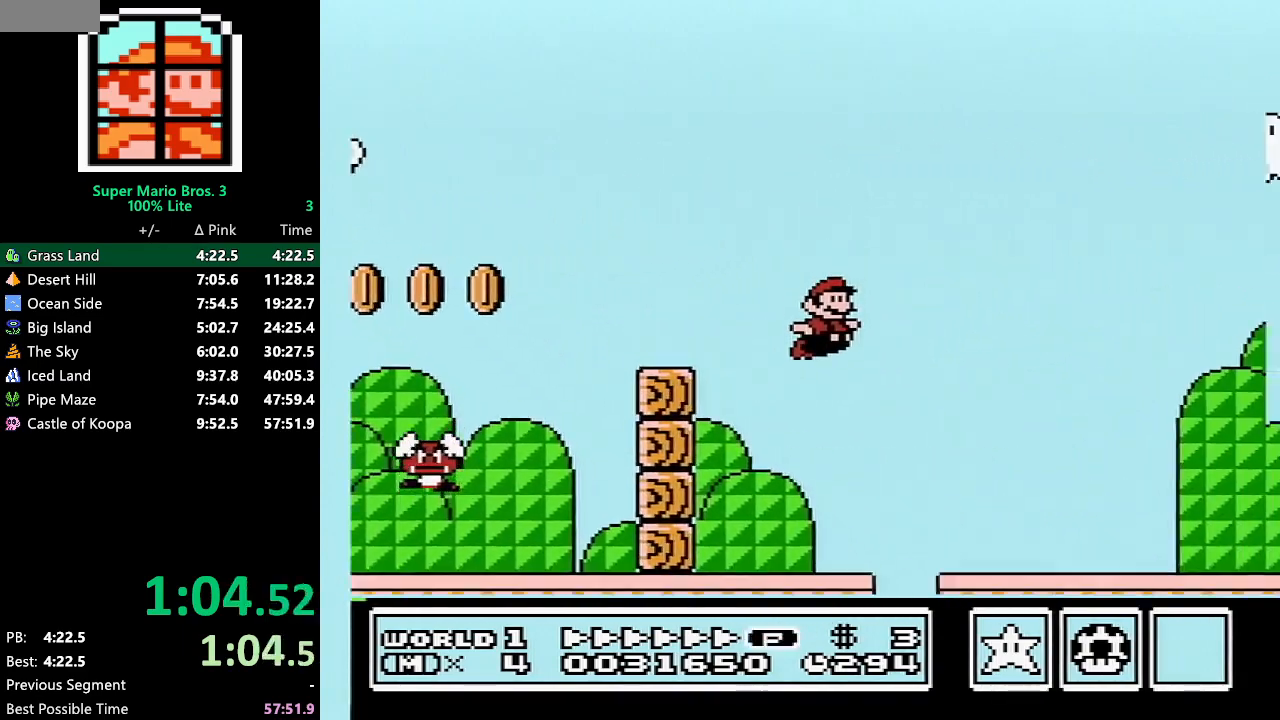
{"buttons": ["A", "B", "DPAD_RIGHT"], "events": [[300, "A", "down"]]}
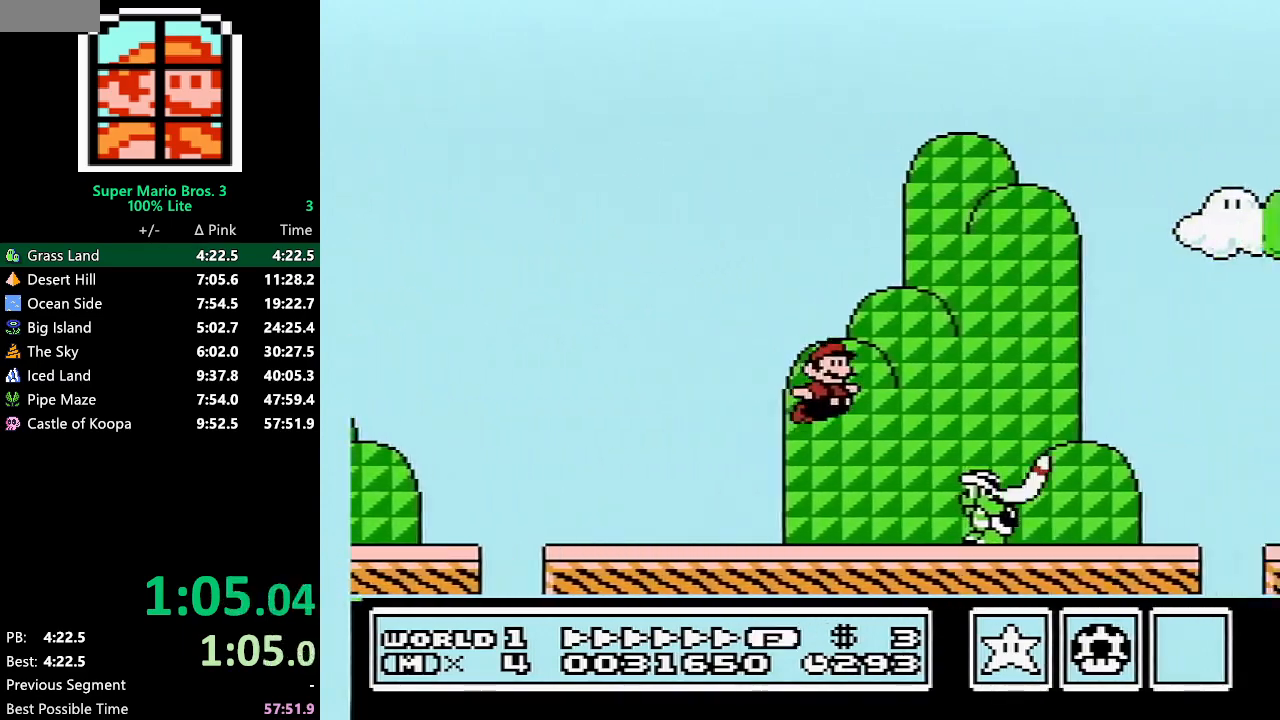
{"buttons": ["B", "DPAD_RIGHT"], "events": [[100, "A", "up"]]}
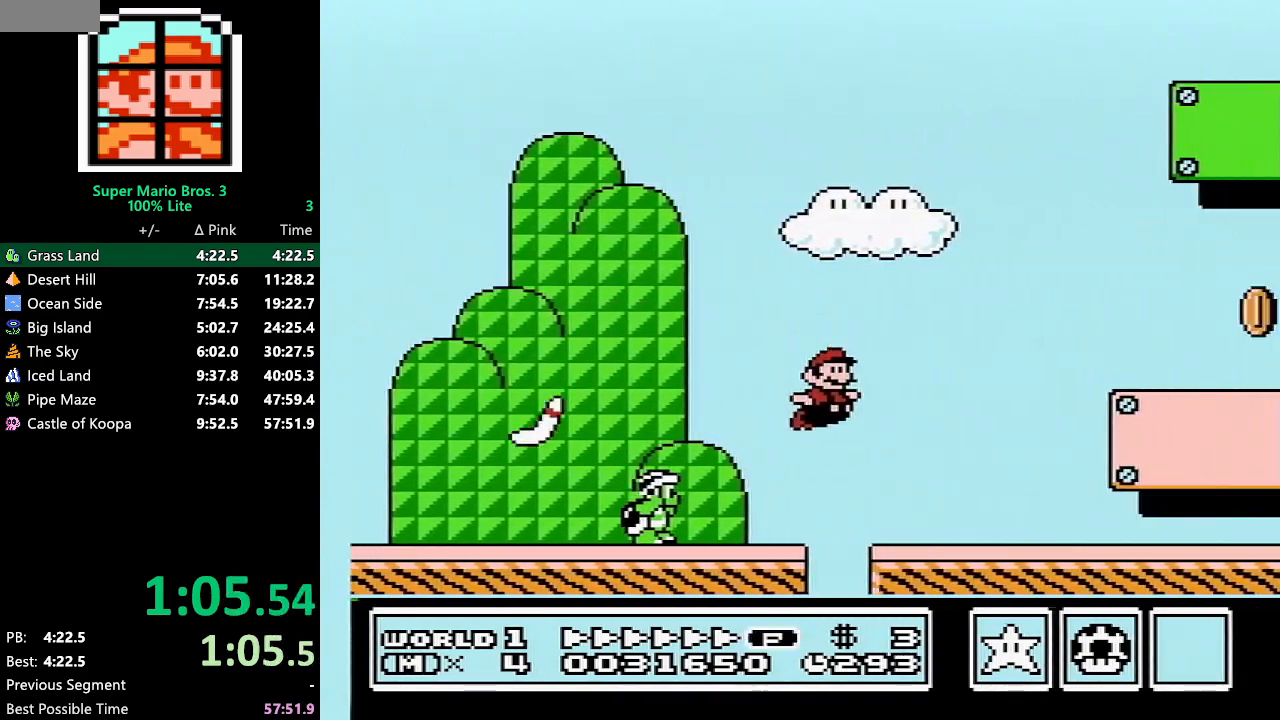
{"buttons": ["A", "B", "DPAD_RIGHT"], "events": [[217, "A", "down"]]}
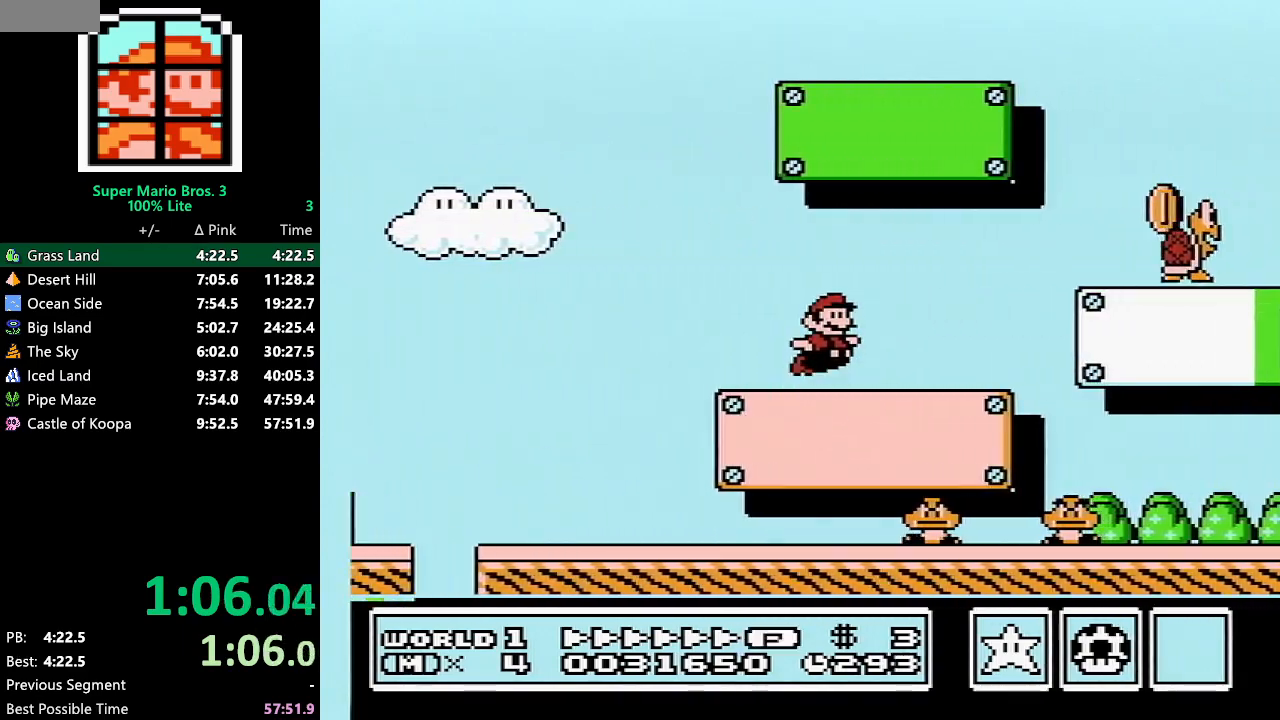
{"buttons": ["B", "DPAD_DOWN", "DPAD_LEFT"], "events": [[317, "DPAD_RIGHT", "up"], [333, "DPAD_DOWN", "down"], [333, "DPAD_LEFT", "down"], [400, "A", "up"]]}
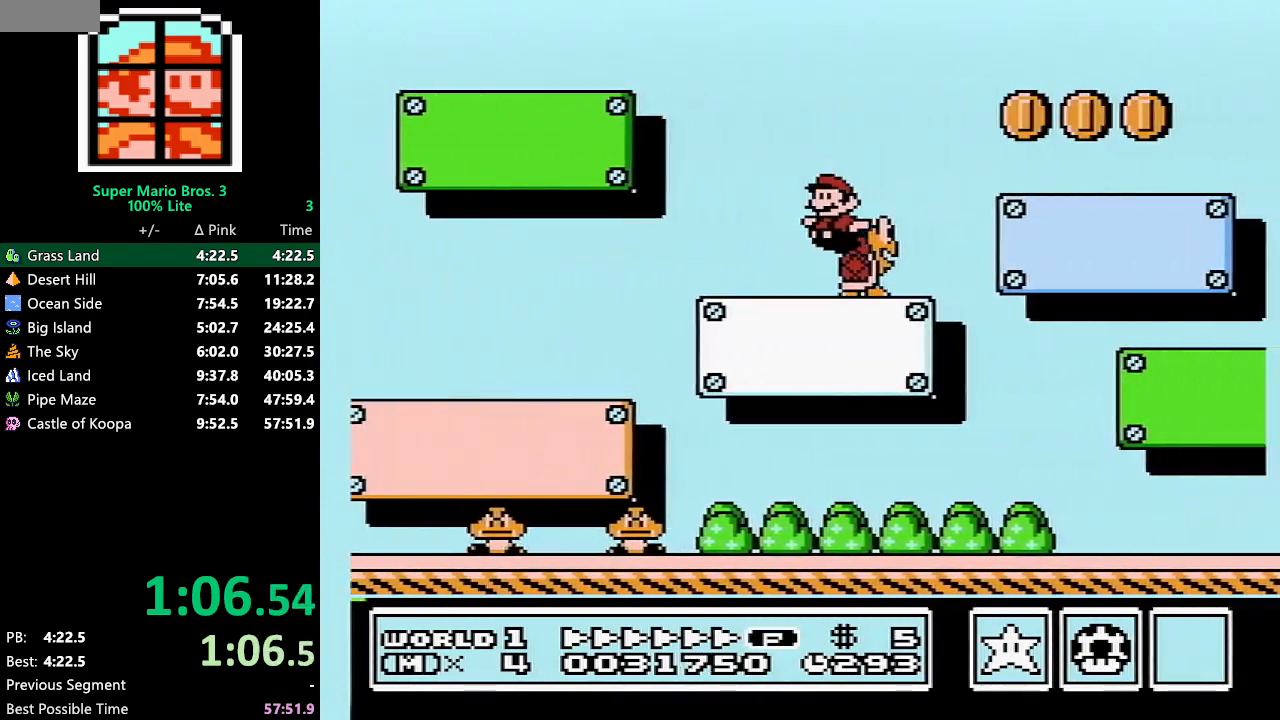
{"buttons": ["B", "DPAD_DOWN", "DPAD_LEFT"], "events": [[183, "DPAD_LEFT", "up"], [300, "DPAD_LEFT", "down"]]}